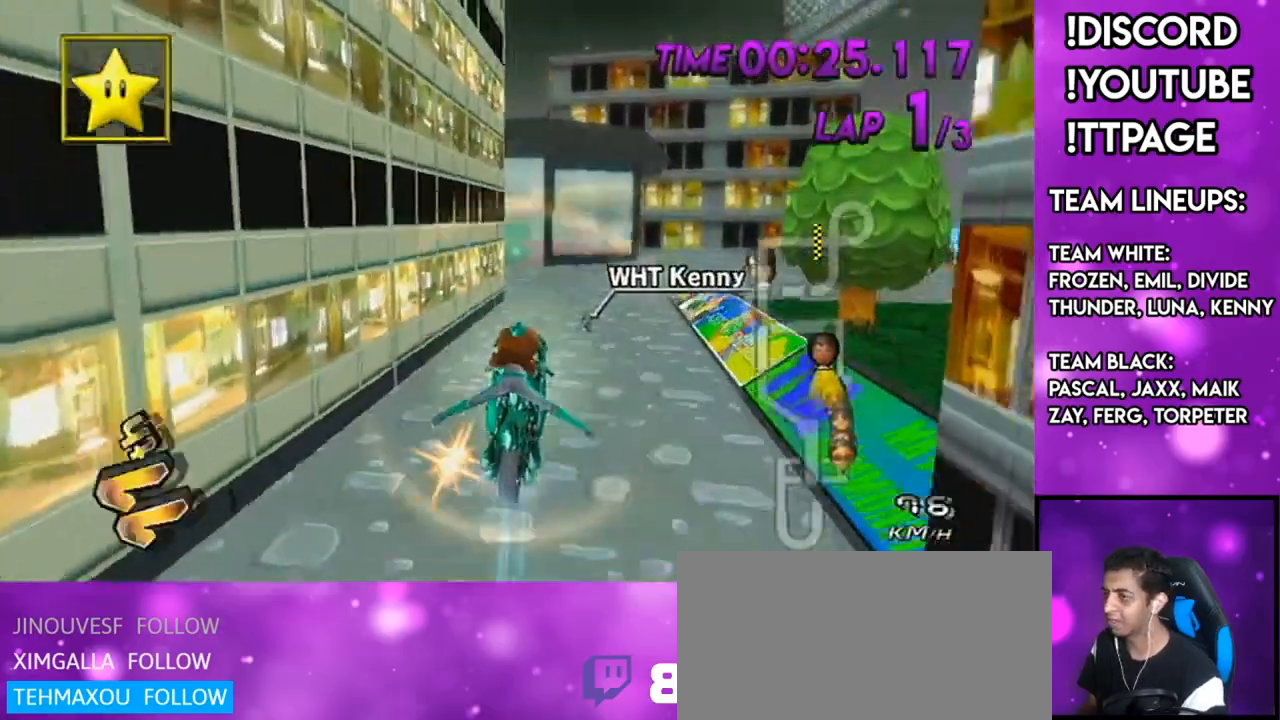
Gameplay with a controller (Nintendo layout); each line is a JSON object with the inputs held at the frame after it. "events" lists button and stick changes between this image and that frame as [ms after this image, input, new state], when the widget could be followed in between. Not read: L3 R3.
{"buttons": ["A"], "left_stick": "up", "right_stick": "center", "events": [[100, "X", "down"], [150, "left_stick", "up"], [433, "X", "up"]]}
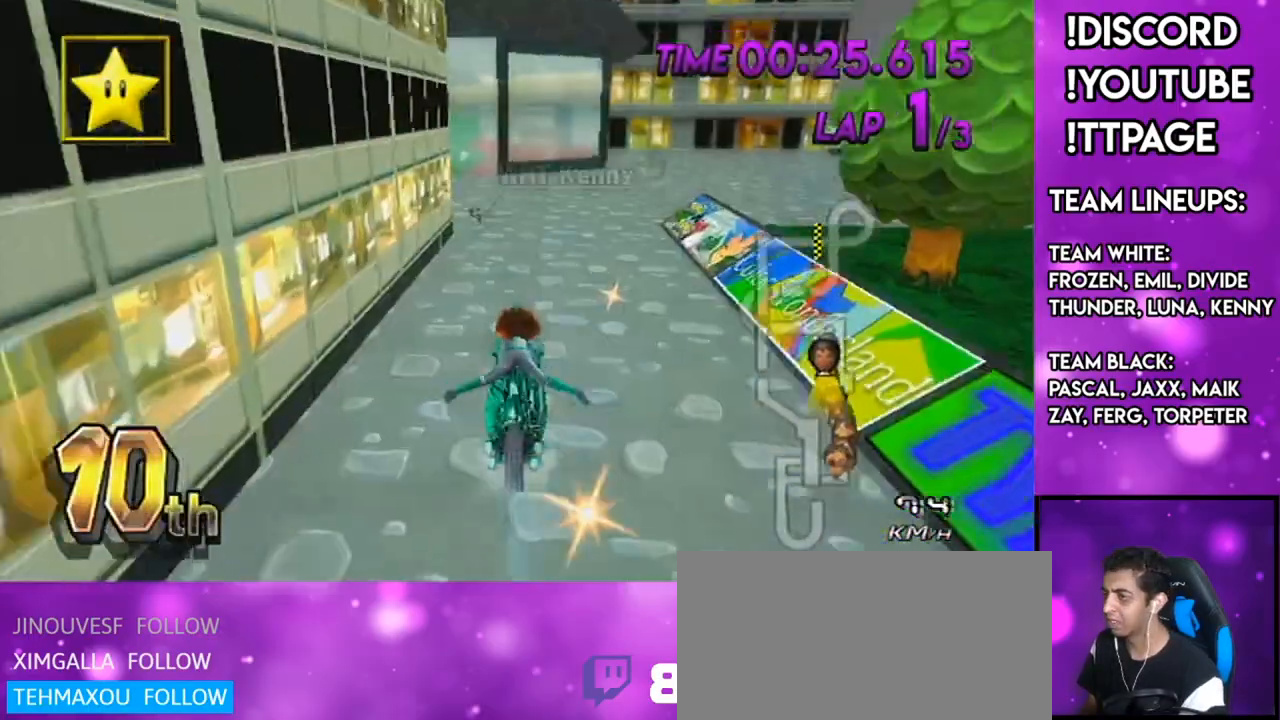
{"buttons": ["A"], "left_stick": "center", "right_stick": "center", "events": [[67, "R1", "down"], [67, "right_stick", "left"], [134, "R1", "up"], [134, "right_stick", "center"], [451, "left_stick", "center"]]}
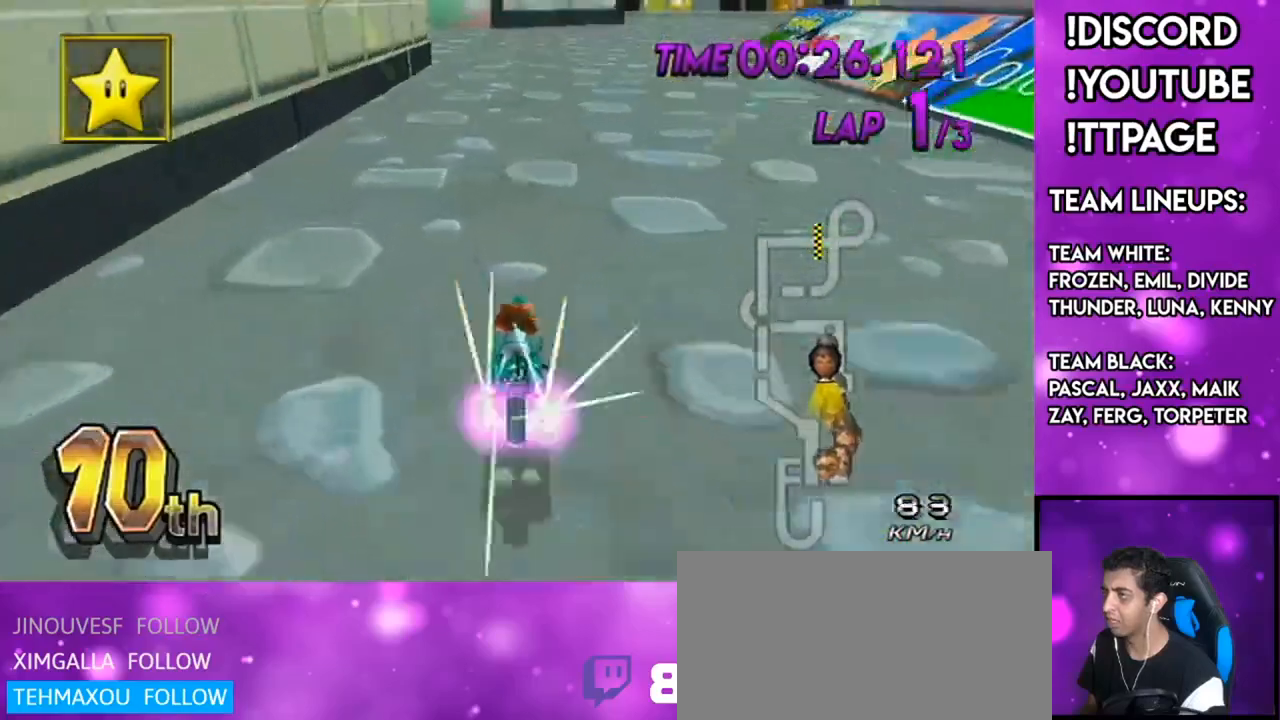
{"buttons": ["A", "DPAD_UP", "DPAD_LEFT"], "left_stick": "left", "right_stick": "center", "events": [[233, "left_stick", "left"], [433, "DPAD_UP", "down"], [467, "DPAD_LEFT", "down"]]}
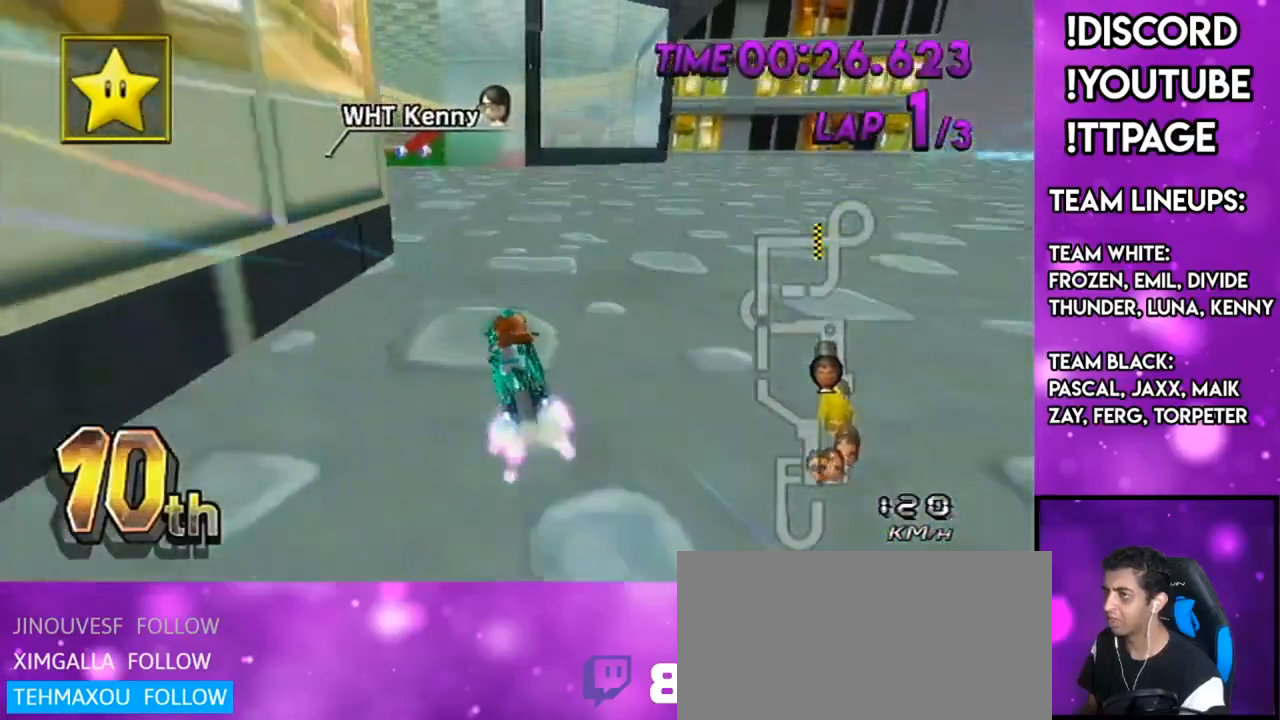
{"buttons": ["A"], "left_stick": "center", "right_stick": "center", "events": [[50, "DPAD_LEFT", "up"], [50, "DPAD_UP", "up"], [50, "R1", "down"], [50, "right_stick", "left"], [100, "R1", "up"], [100, "right_stick", "center"], [117, "left_stick", "center"], [317, "DPAD_UP", "down"], [384, "DPAD_UP", "up"]]}
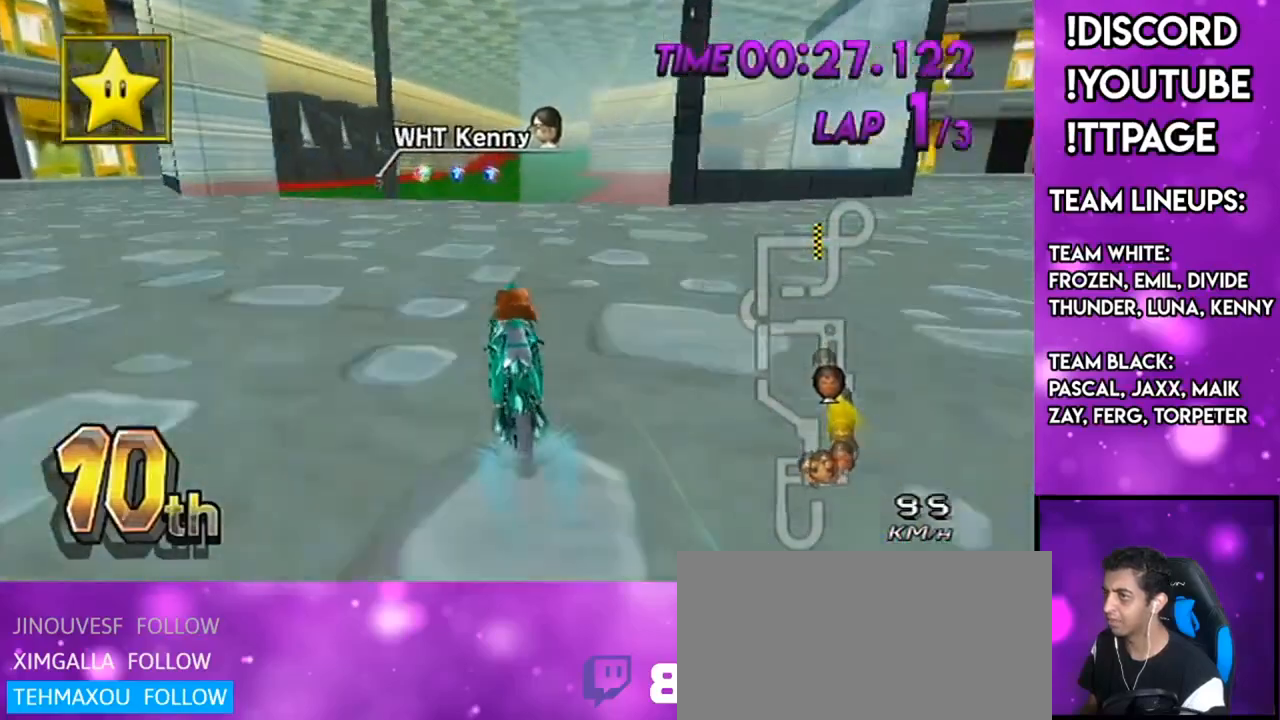
{"buttons": ["A"], "left_stick": "center", "right_stick": "center", "events": [[33, "DPAD_UP", "down"], [66, "R1", "down"], [66, "right_stick", "left"], [133, "DPAD_UP", "up"], [133, "R1", "up"], [133, "right_stick", "center"], [317, "R1", "down"], [317, "right_stick", "left"], [383, "R1", "up"], [383, "right_stick", "center"]]}
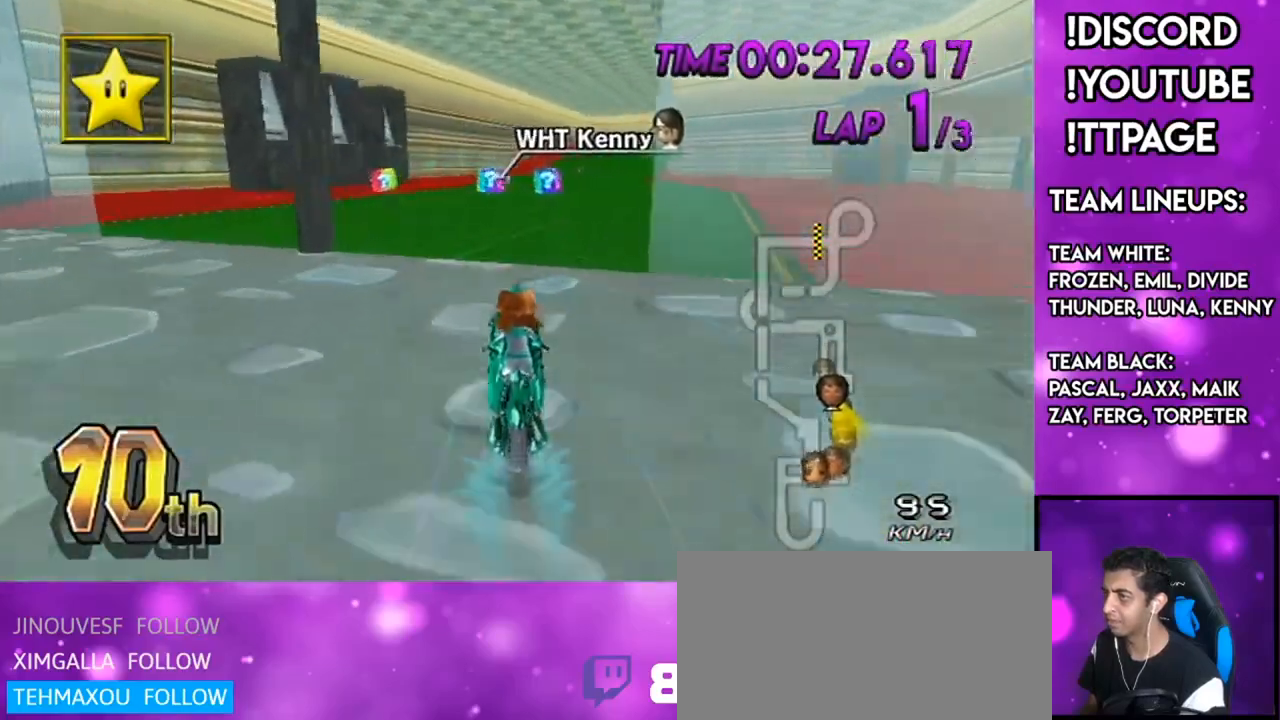
{"buttons": ["A"], "left_stick": "center", "right_stick": "center", "events": [[84, "R1", "down"], [200, "left_stick", "right"], [284, "left_stick", "center"], [351, "R1", "up"], [384, "DPAD_UP", "down"], [484, "DPAD_UP", "up"]]}
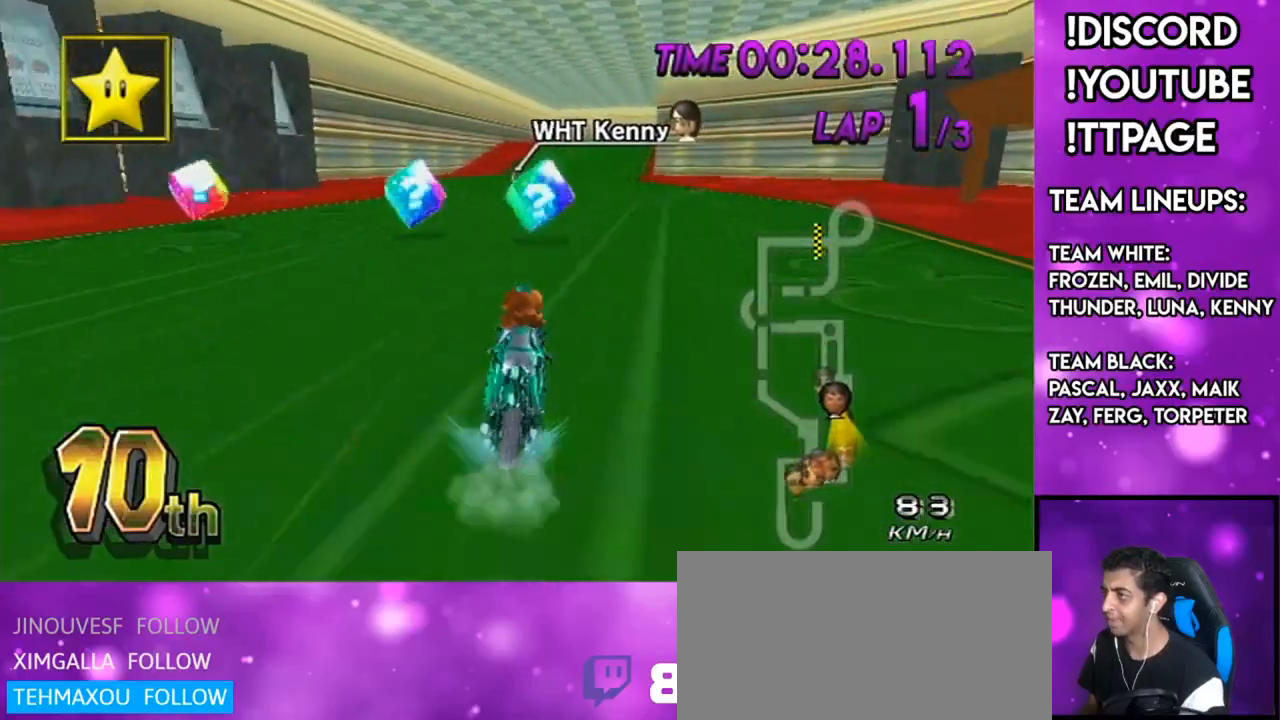
{"buttons": ["A", "X"], "left_stick": "center", "right_stick": "center", "events": [[116, "DPAD_UP", "down"], [133, "DPAD_LEFT", "down"], [167, "DPAD_LEFT", "up"], [167, "DPAD_UP", "up"], [317, "R1", "down"], [317, "right_stick", "left"], [367, "R1", "up"], [367, "right_stick", "center"], [383, "X", "down"]]}
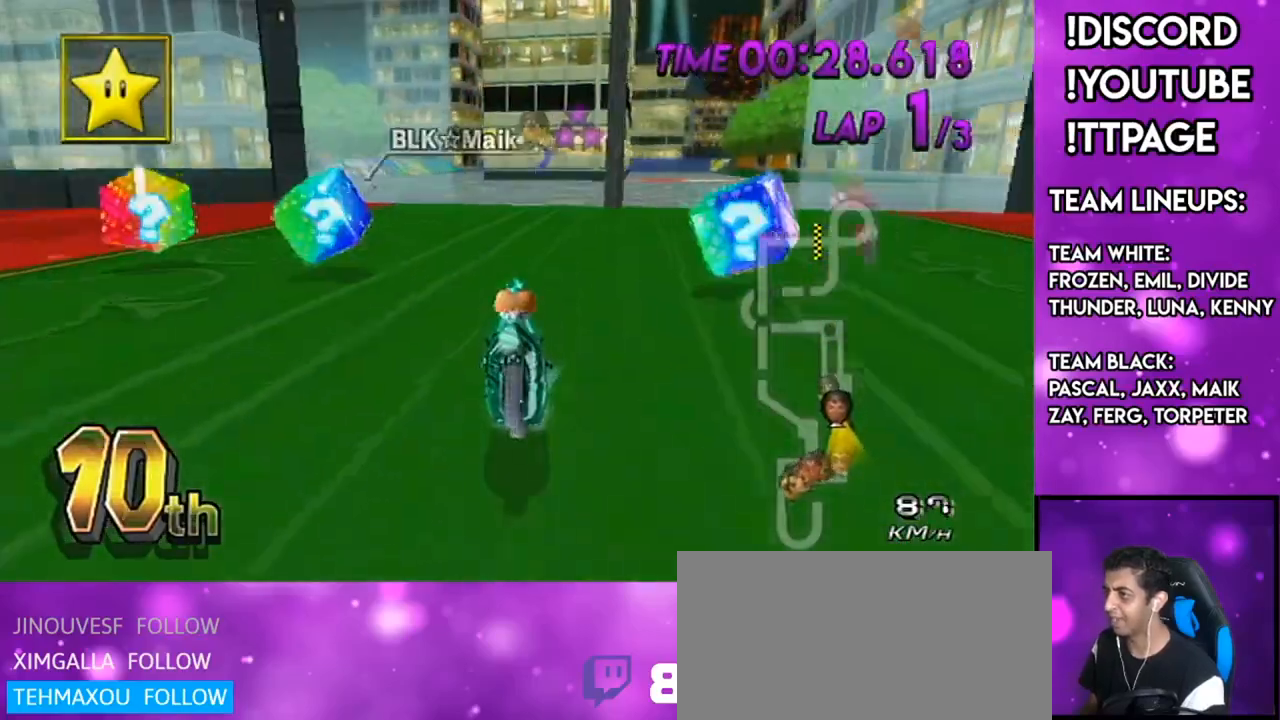
{"buttons": ["A"], "left_stick": "center", "right_stick": "center", "events": [[100, "X", "up"], [267, "R1", "down"], [267, "right_stick", "left"], [317, "R1", "up"], [317, "right_stick", "center"]]}
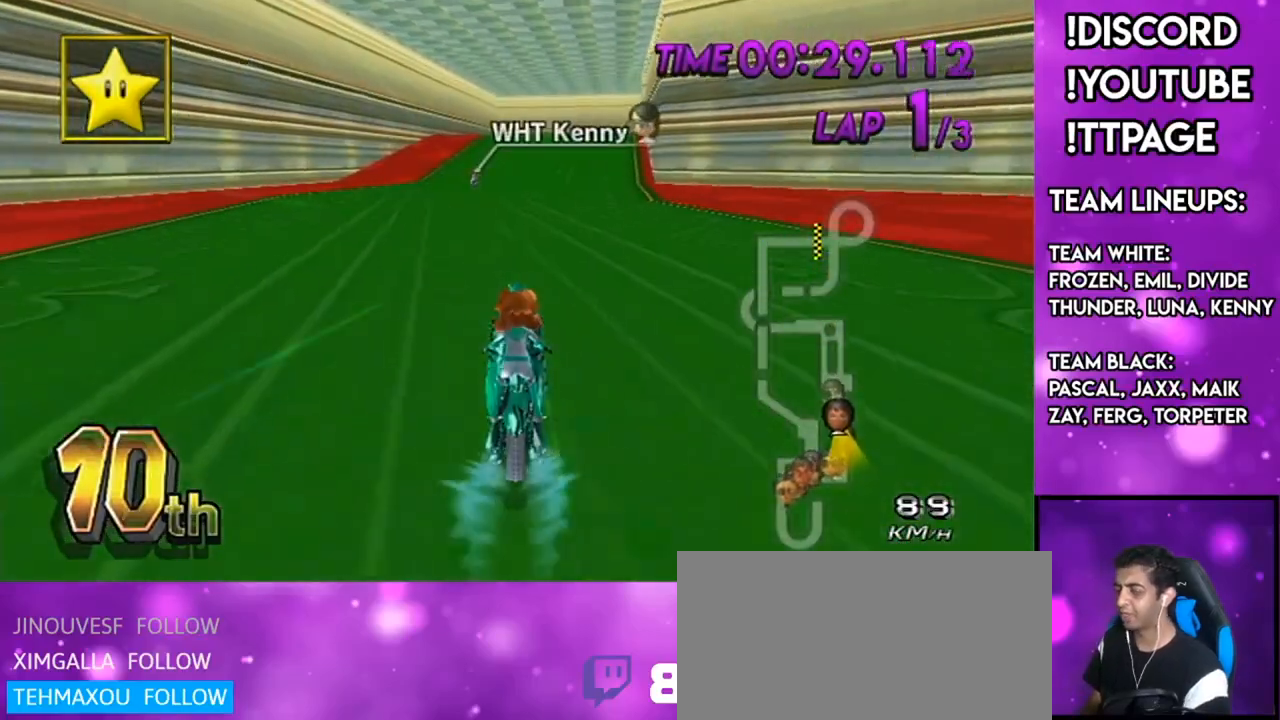
{"buttons": ["A"], "left_stick": "center", "right_stick": "center", "events": [[33, "R1", "down"], [33, "right_stick", "left"], [83, "R1", "up"], [83, "right_stick", "center"]]}
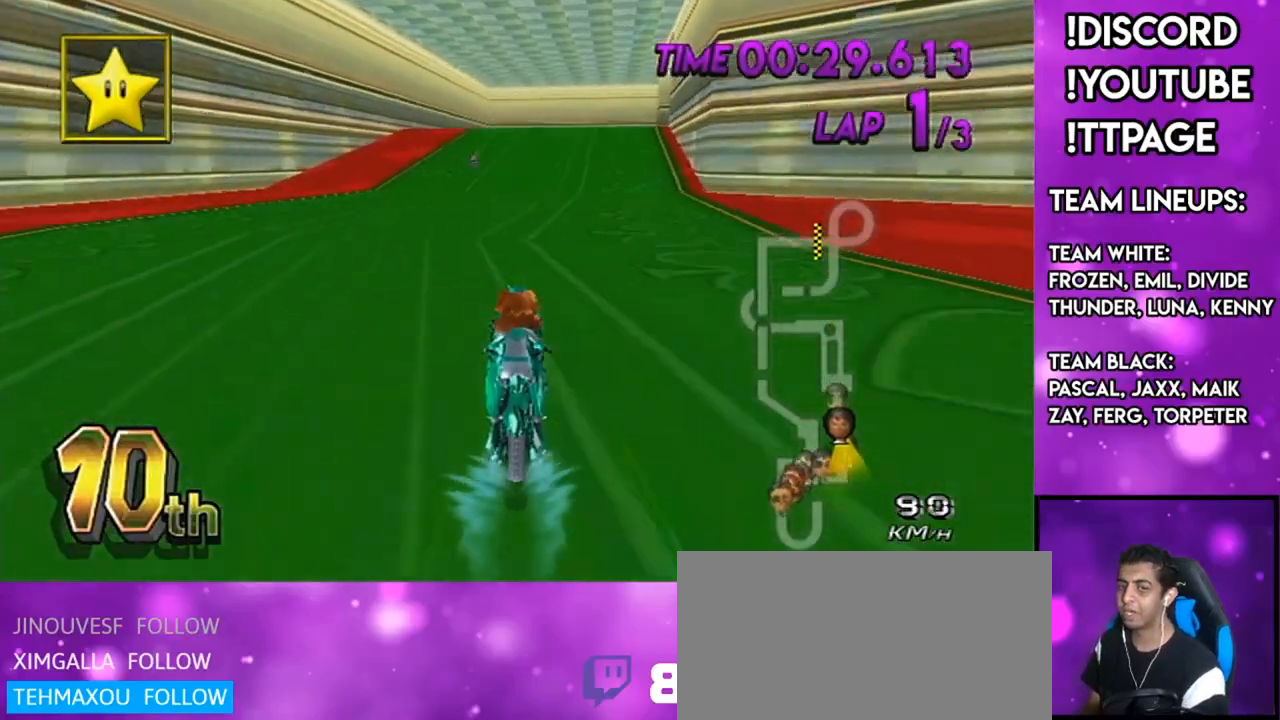
{"buttons": ["A"], "left_stick": "center", "right_stick": "center", "events": [[134, "DPAD_UP", "down"], [184, "DPAD_UP", "up"], [317, "DPAD_UP", "down"], [367, "DPAD_UP", "up"]]}
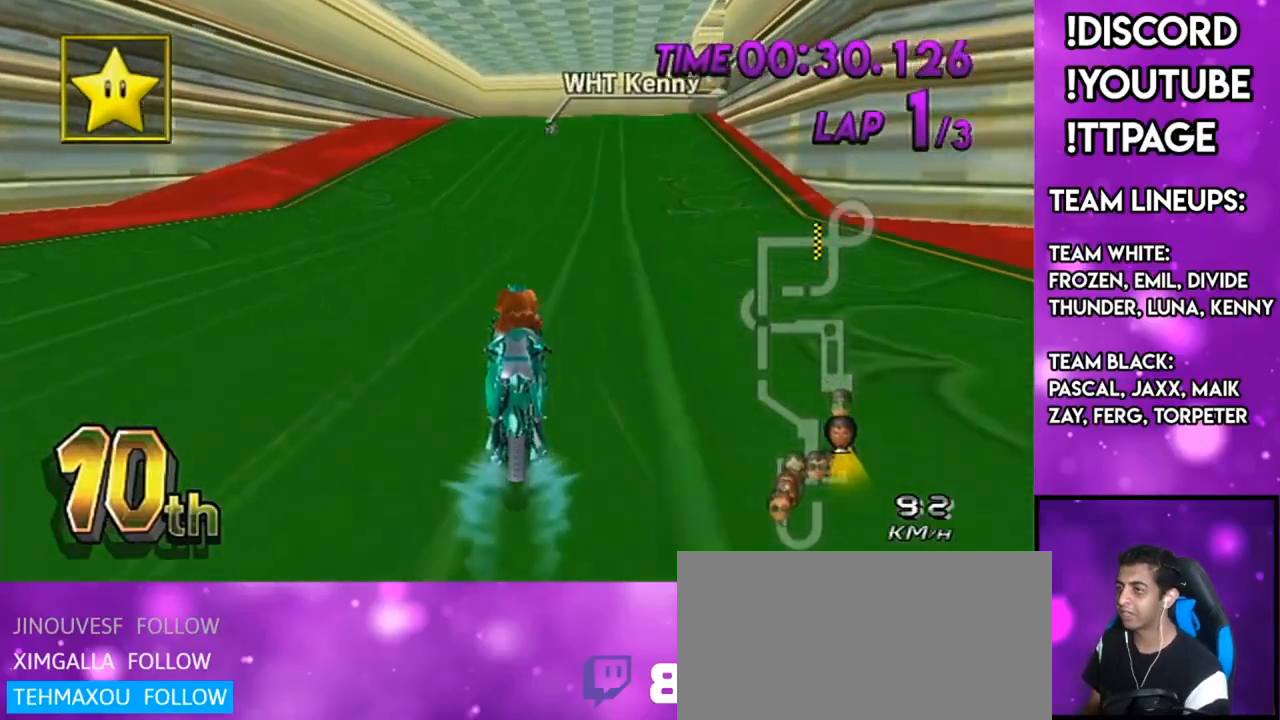
{"buttons": ["A", "L1", "R1"], "left_stick": "center", "right_stick": "left"}
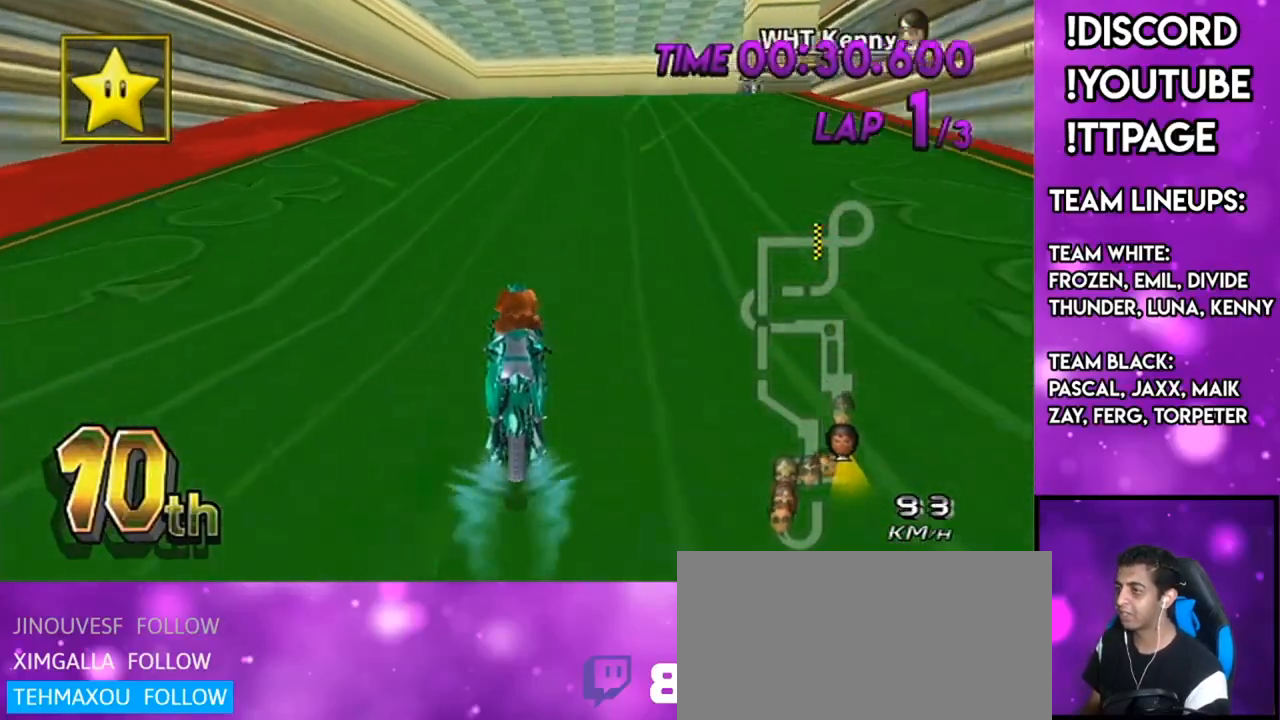
{"buttons": ["A", "R1"], "left_stick": "left", "right_stick": "center"}
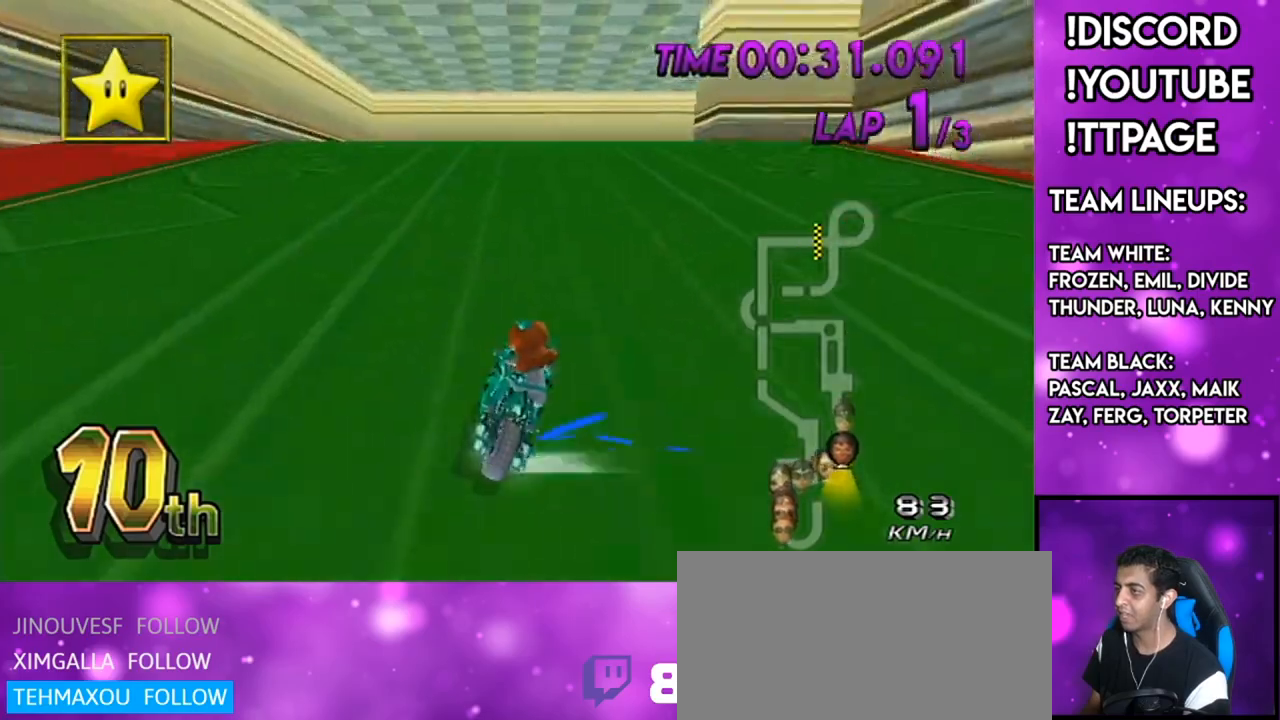
{"buttons": ["A", "R1"], "left_stick": "up-right", "right_stick": "center", "events": [[17, "right_stick", "left"], [67, "right_stick", "center"], [100, "left_stick", "up-right"], [167, "left_stick", "right"], [417, "left_stick", "up-right"]]}
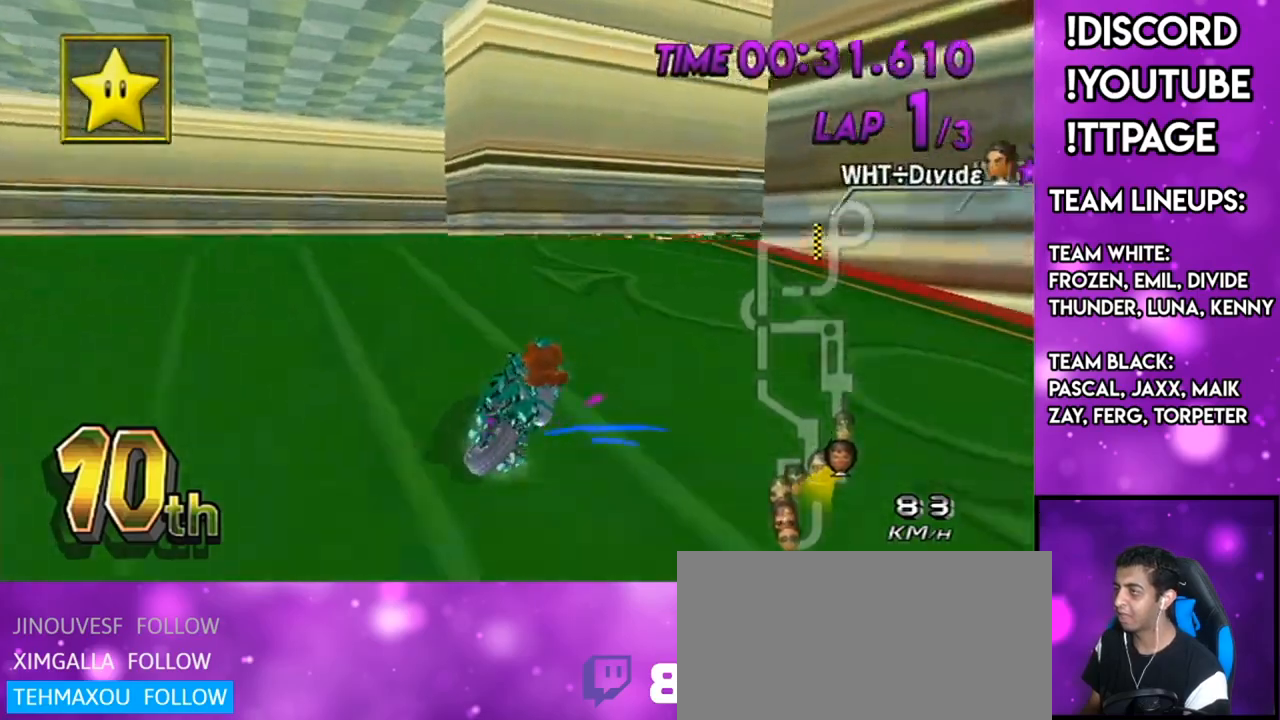
{"buttons": ["A", "R1"], "left_stick": "right", "right_stick": "center", "events": [[67, "left_stick", "right"]]}
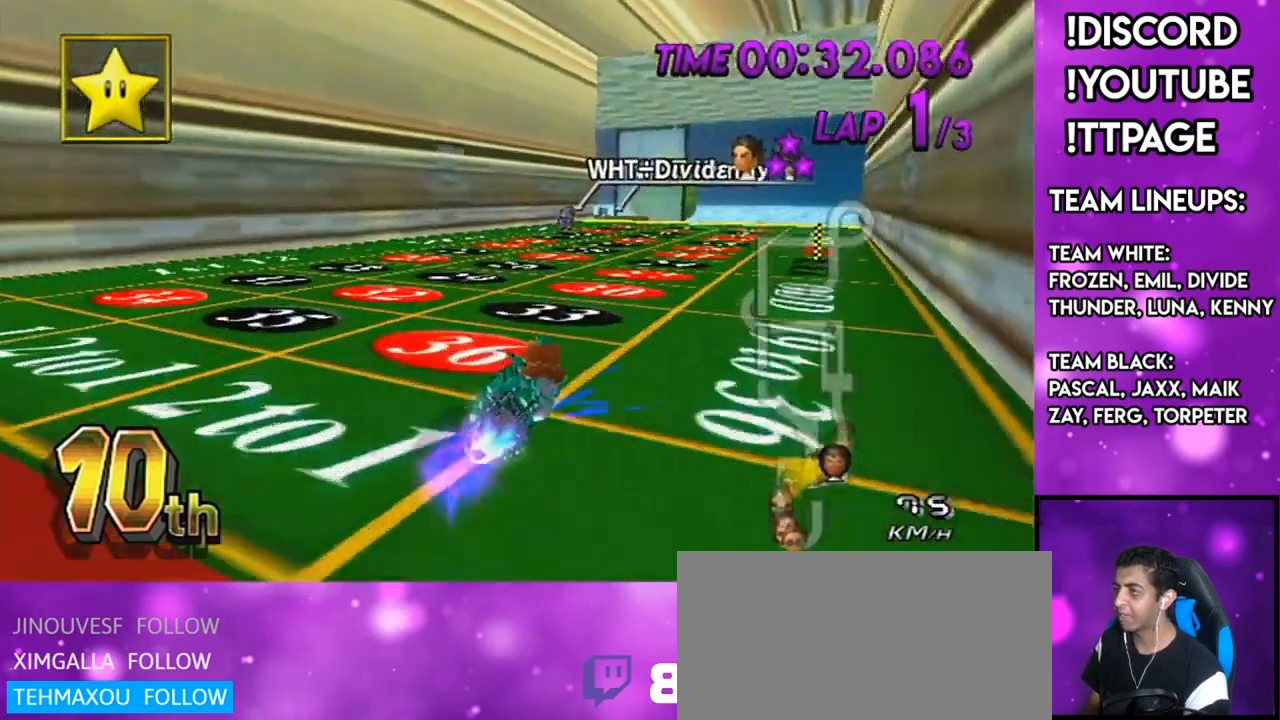
{"buttons": ["A"], "left_stick": "center", "right_stick": "center", "events": [[117, "R1", "up"], [117, "left_stick", "center"], [234, "left_stick", "down-left"], [334, "left_stick", "center"], [350, "DPAD_UP", "down"], [484, "DPAD_UP", "up"]]}
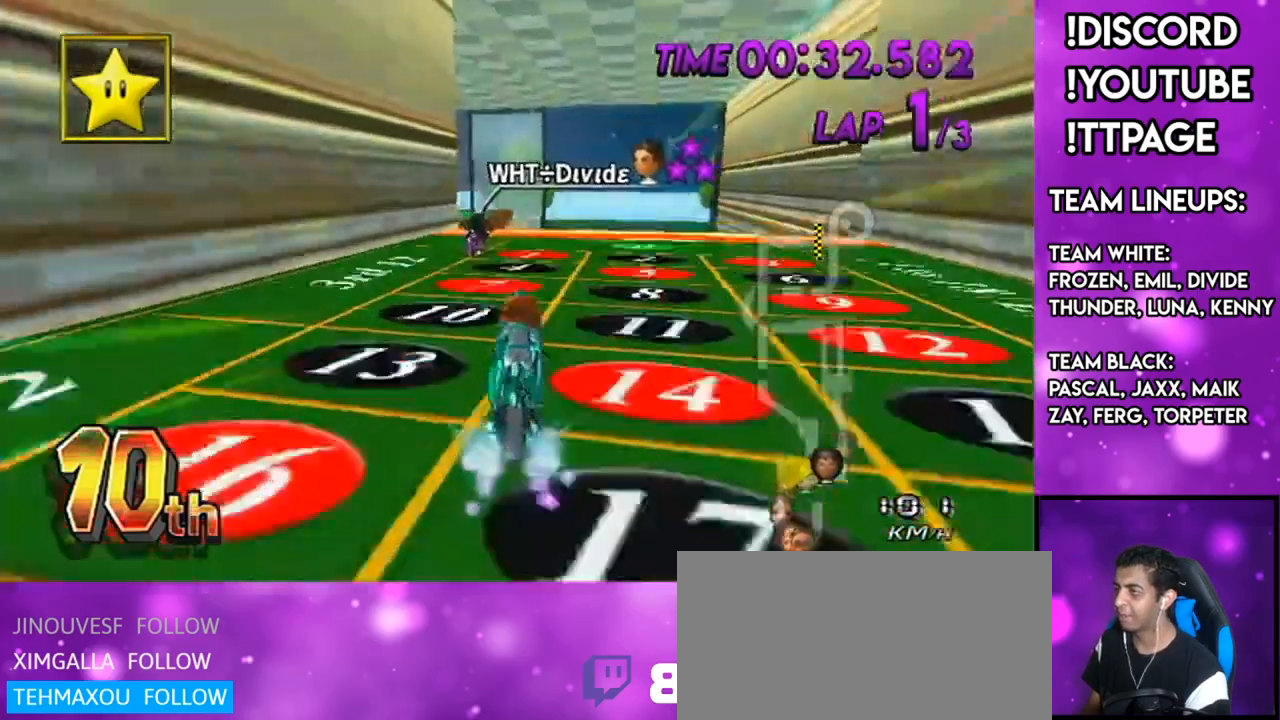
{"buttons": ["A", "R1"], "left_stick": "left", "right_stick": "left", "events": [[117, "R1", "down"], [284, "left_stick", "left"], [501, "right_stick", "left"]]}
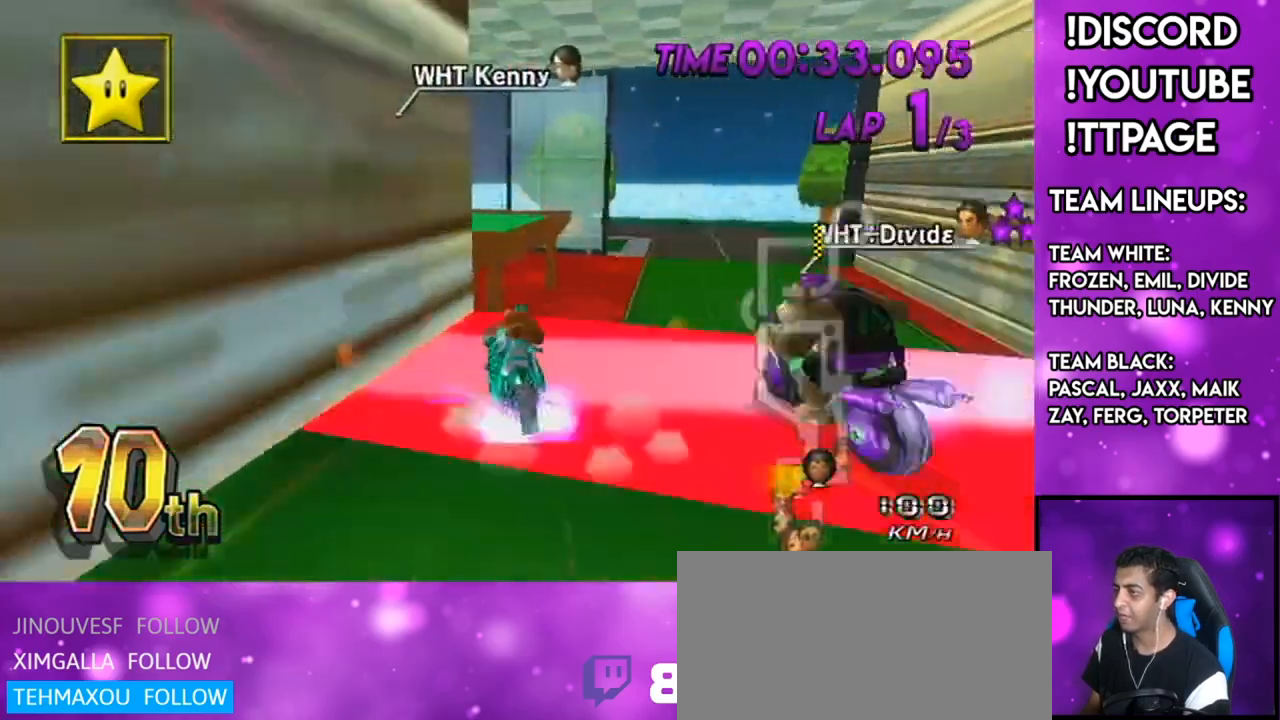
{"buttons": ["A", "DPAD_UP"], "left_stick": "center", "right_stick": "center", "events": [[50, "left_stick", "center"], [100, "right_stick", "center"], [234, "R1", "up"], [450, "DPAD_UP", "down"]]}
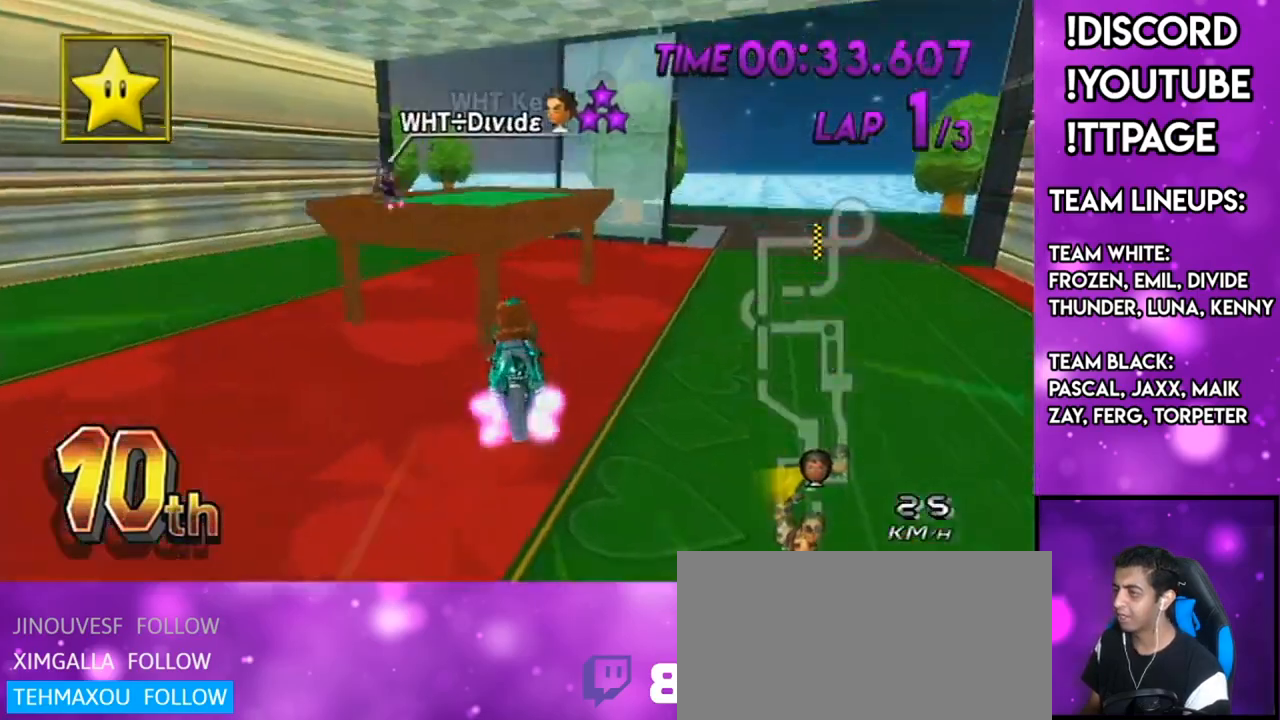
{"buttons": ["A"], "left_stick": "center", "right_stick": "center", "events": [[17, "DPAD_UP", "up"], [34, "left_stick", "down"], [384, "left_stick", "down-left"], [484, "left_stick", "center"]]}
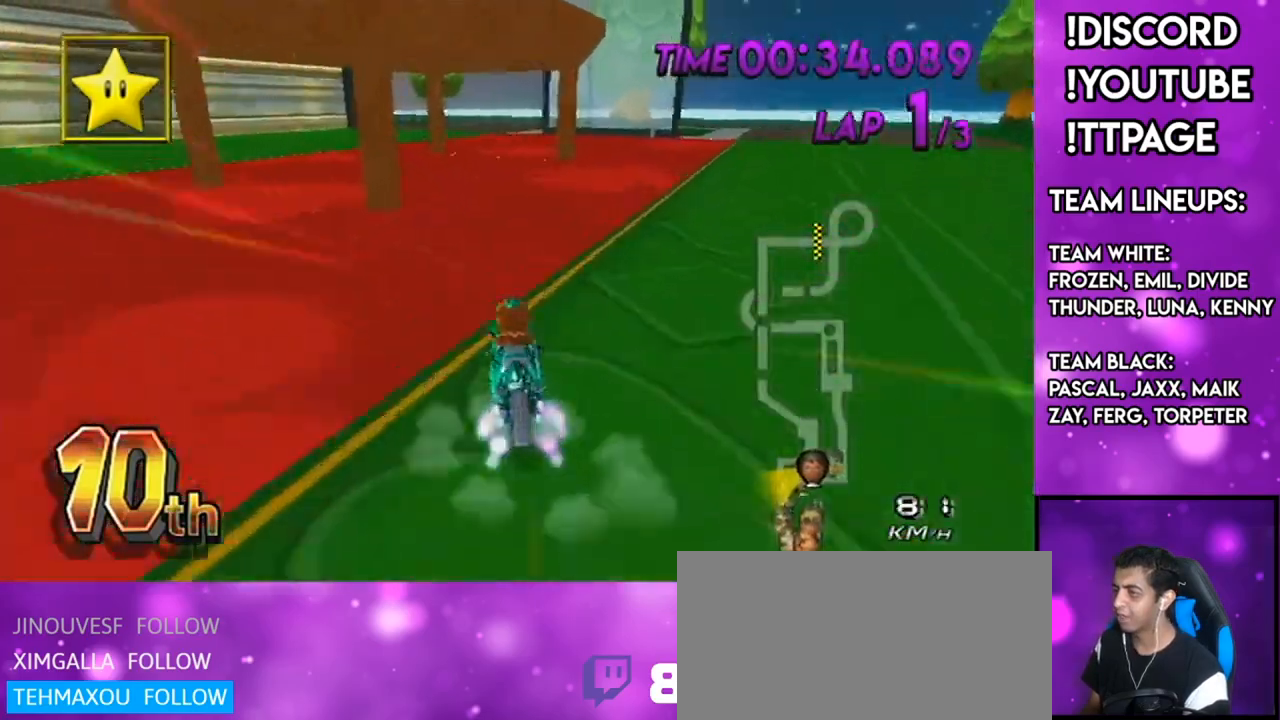
{"buttons": ["A", "DPAD_UP"], "left_stick": "center", "right_stick": "center", "events": [[17, "DPAD_UP", "down"], [100, "DPAD_UP", "up"], [217, "DPAD_UP", "down"], [350, "DPAD_UP", "up"], [484, "DPAD_UP", "down"]]}
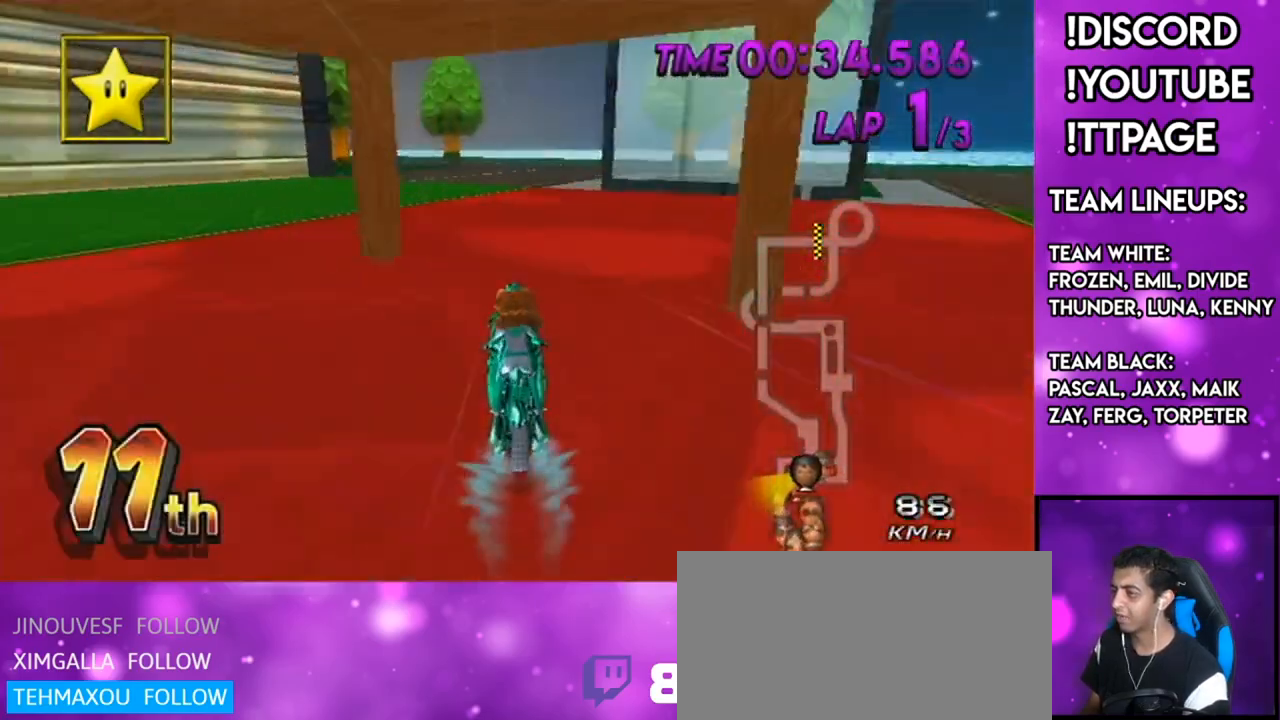
{"buttons": ["A", "DPAD_UP"], "left_stick": "center", "right_stick": "center", "events": [[67, "DPAD_UP", "up"], [217, "DPAD_UP", "down"], [317, "DPAD_UP", "up"], [451, "DPAD_UP", "down"]]}
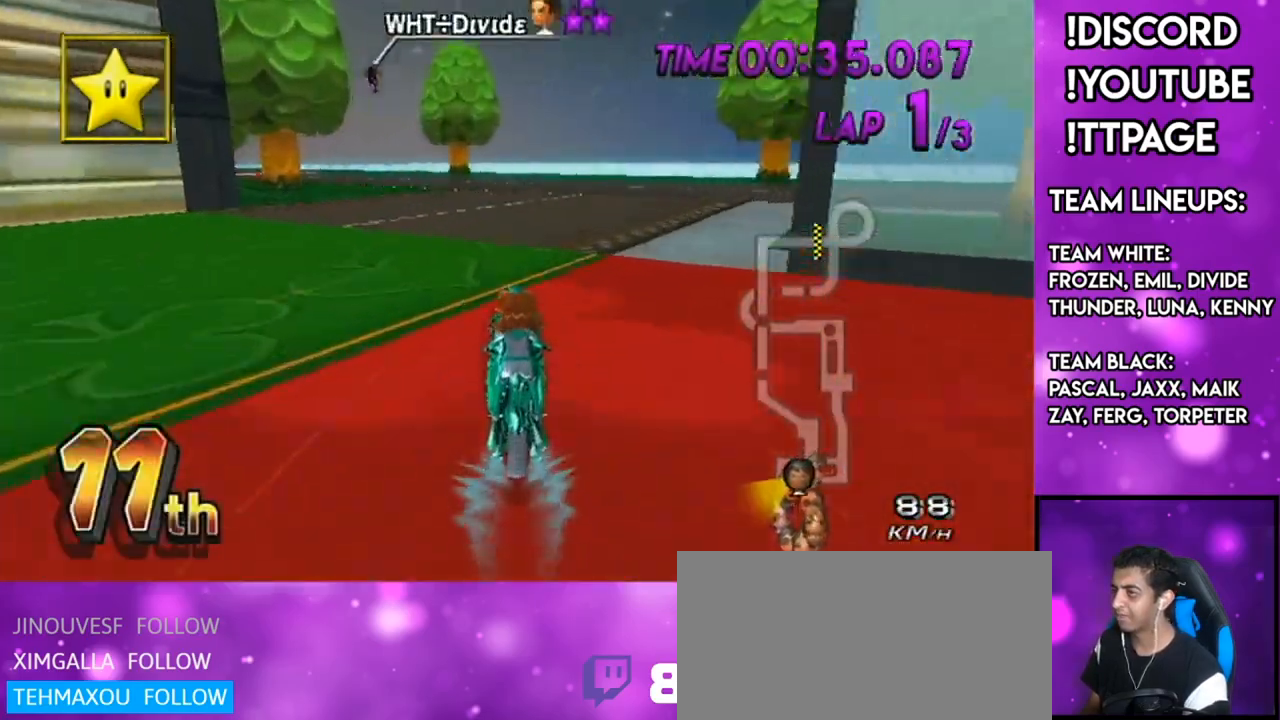
{"buttons": ["A", "R1"], "left_stick": "center", "right_stick": "center", "events": [[50, "DPAD_UP", "up"], [300, "R1", "down"]]}
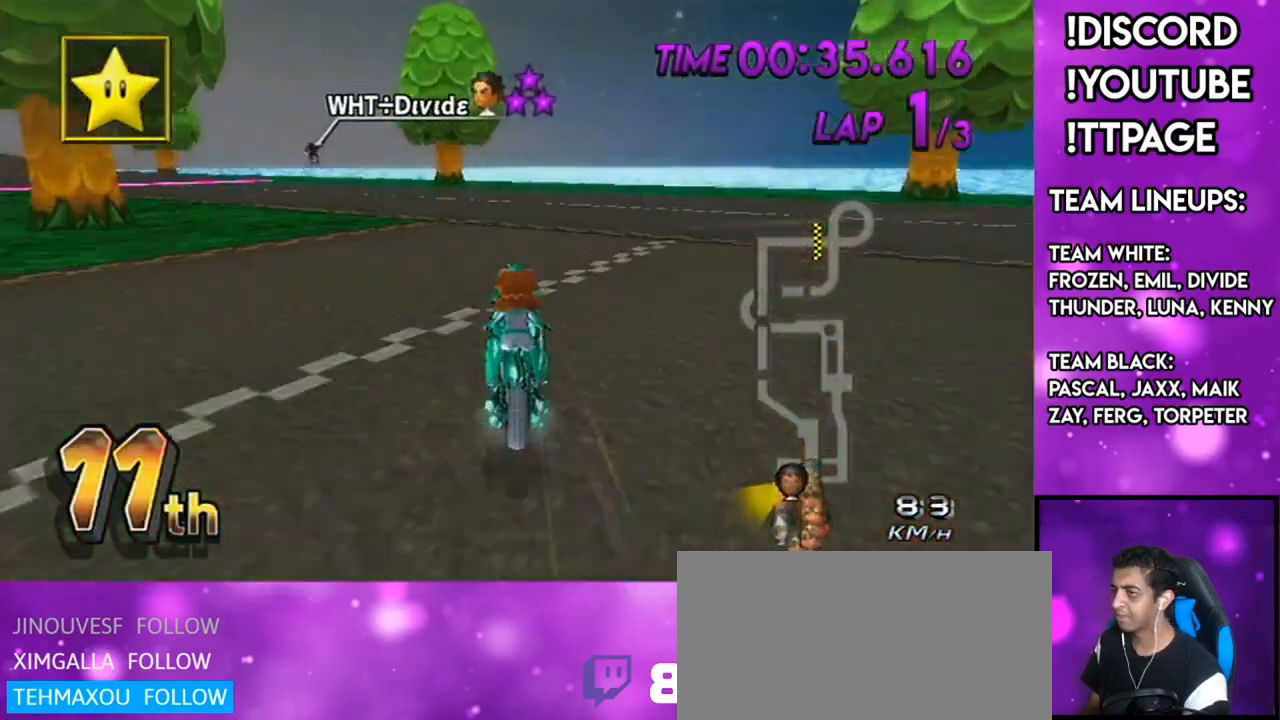
{"buttons": ["A", "R1"], "left_stick": "up-left", "right_stick": "center", "events": [[134, "left_stick", "up-left"]]}
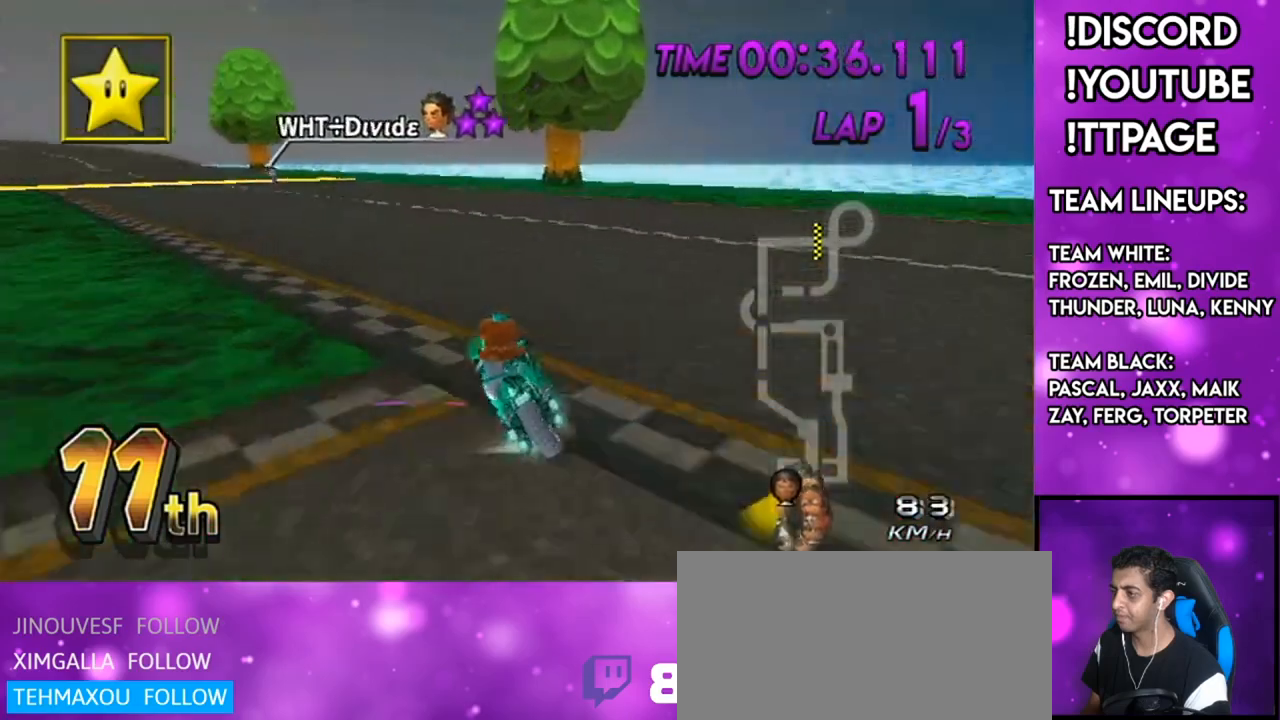
{"buttons": ["A", "R1"], "left_stick": "up-left", "right_stick": "center", "events": [[184, "right_stick", "left"], [234, "right_stick", "center"]]}
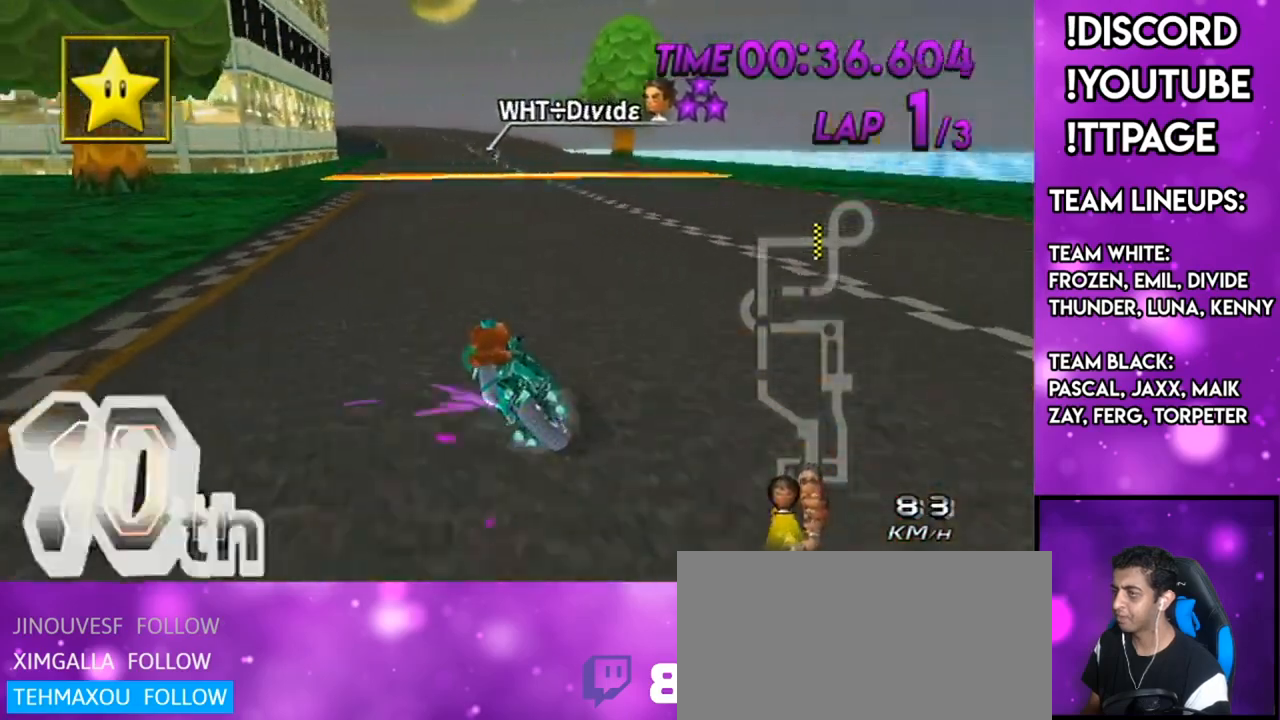
{"buttons": ["A"], "left_stick": "center", "right_stick": "center", "events": [[134, "left_stick", "right"], [201, "R1", "up"], [234, "X", "down"], [317, "X", "up"], [317, "left_stick", "center"], [401, "DPAD_UP", "down"], [501, "DPAD_UP", "up"]]}
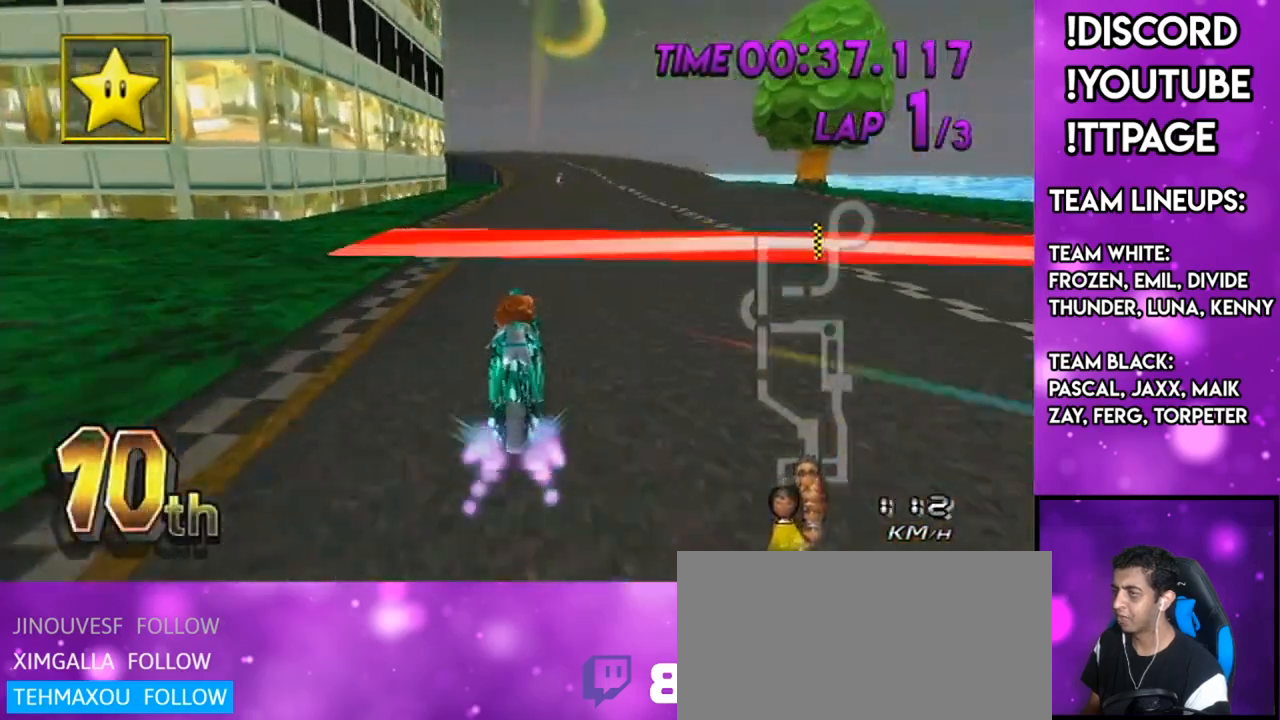
{"buttons": ["A", "X"], "left_stick": "center", "right_stick": "center", "events": [[67, "DPAD_UP", "down"], [67, "X", "down"], [67, "left_stick", "right"], [150, "DPAD_UP", "up"], [234, "X", "up"], [367, "DPAD_UP", "down"], [434, "DPAD_UP", "up"], [467, "left_stick", "center"], [500, "X", "down"]]}
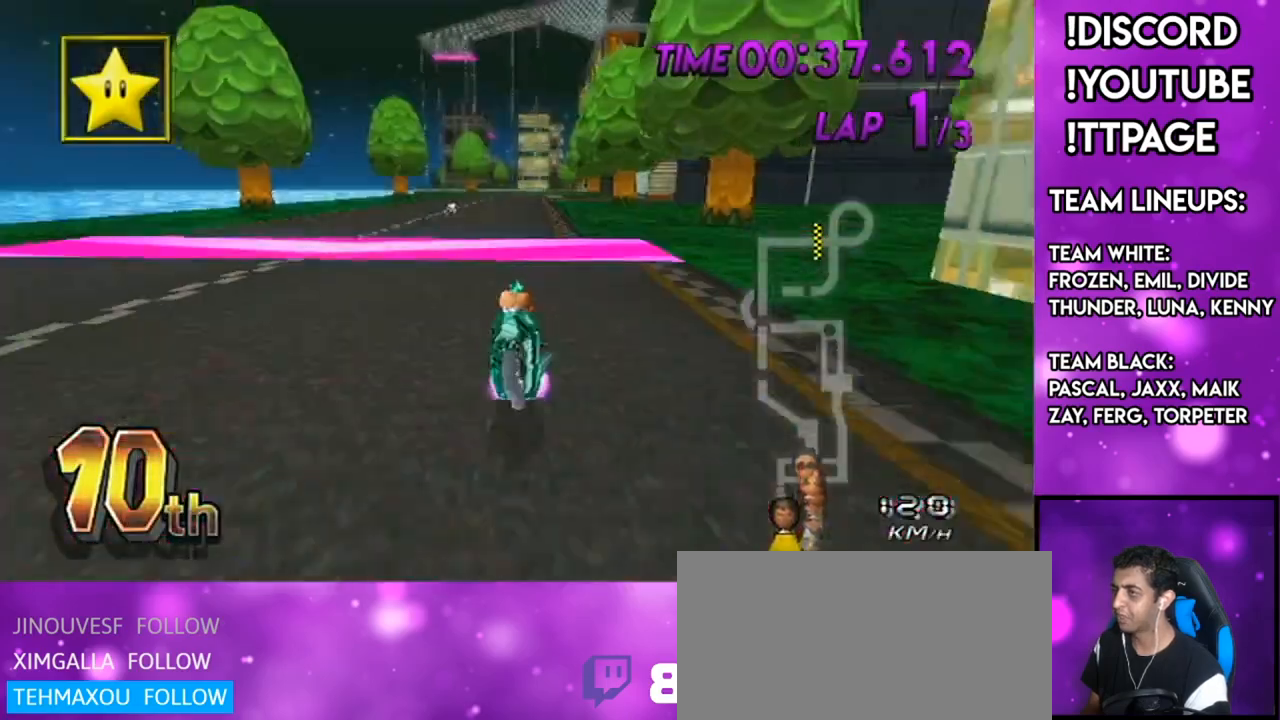
{"buttons": ["A", "R1"], "left_stick": "left", "right_stick": "center", "events": [[84, "X", "up"], [84, "left_stick", "left"], [451, "R1", "down"]]}
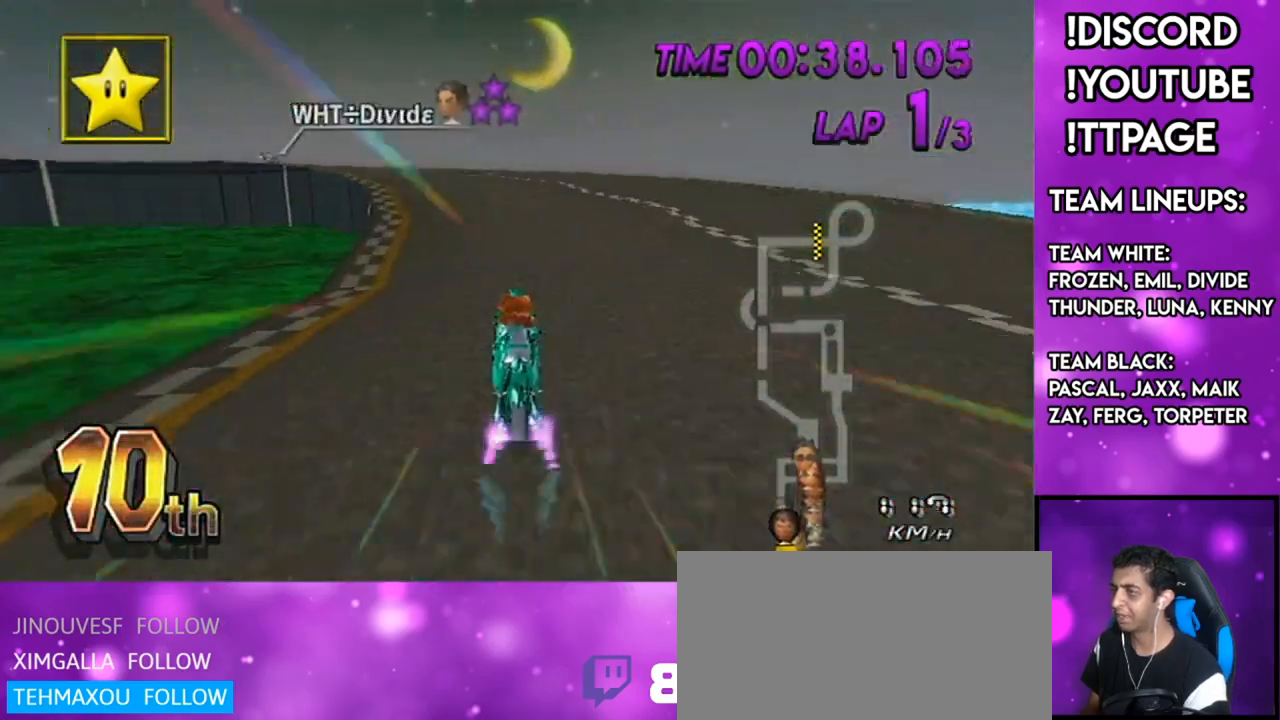
{"buttons": ["A", "R1"], "left_stick": "up-left", "right_stick": "center", "events": [[484, "left_stick", "up-left"]]}